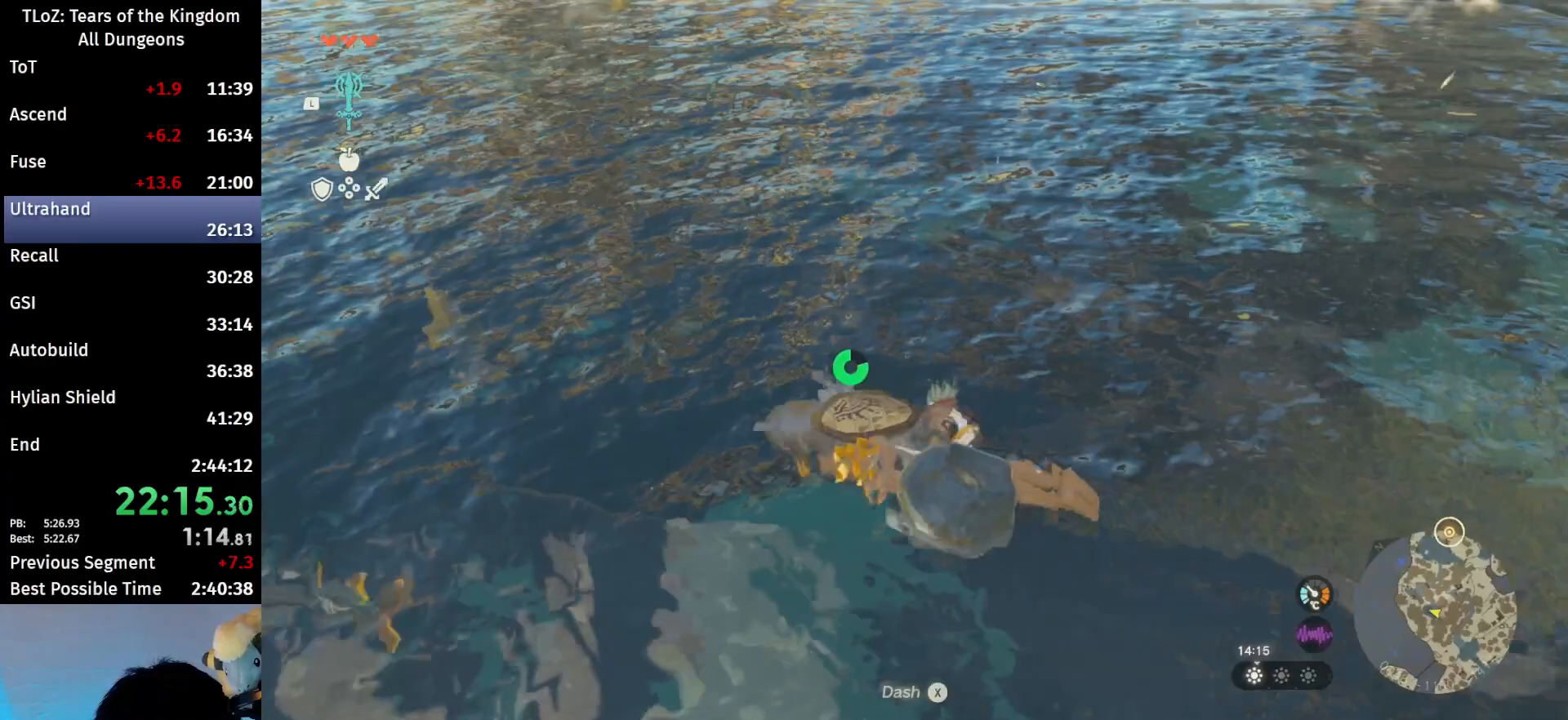
Gameplay with a controller (Nintendo layout); each line is a JSON object with the inputs held at the frame after it. "events" lists button and stick changes between this image and that frame as [ms after this image, input, new state], when the widget could be followed in between. Not read: L3 R3 START TOUCHPAD.
{"buttons": [], "left_stick": "center", "right_stick": "center", "events": [[33, "A", "up"], [100, "A", "down"], [167, "A", "up"], [233, "A", "down"], [333, "A", "up"], [400, "A", "down"], [467, "A", "up"]]}
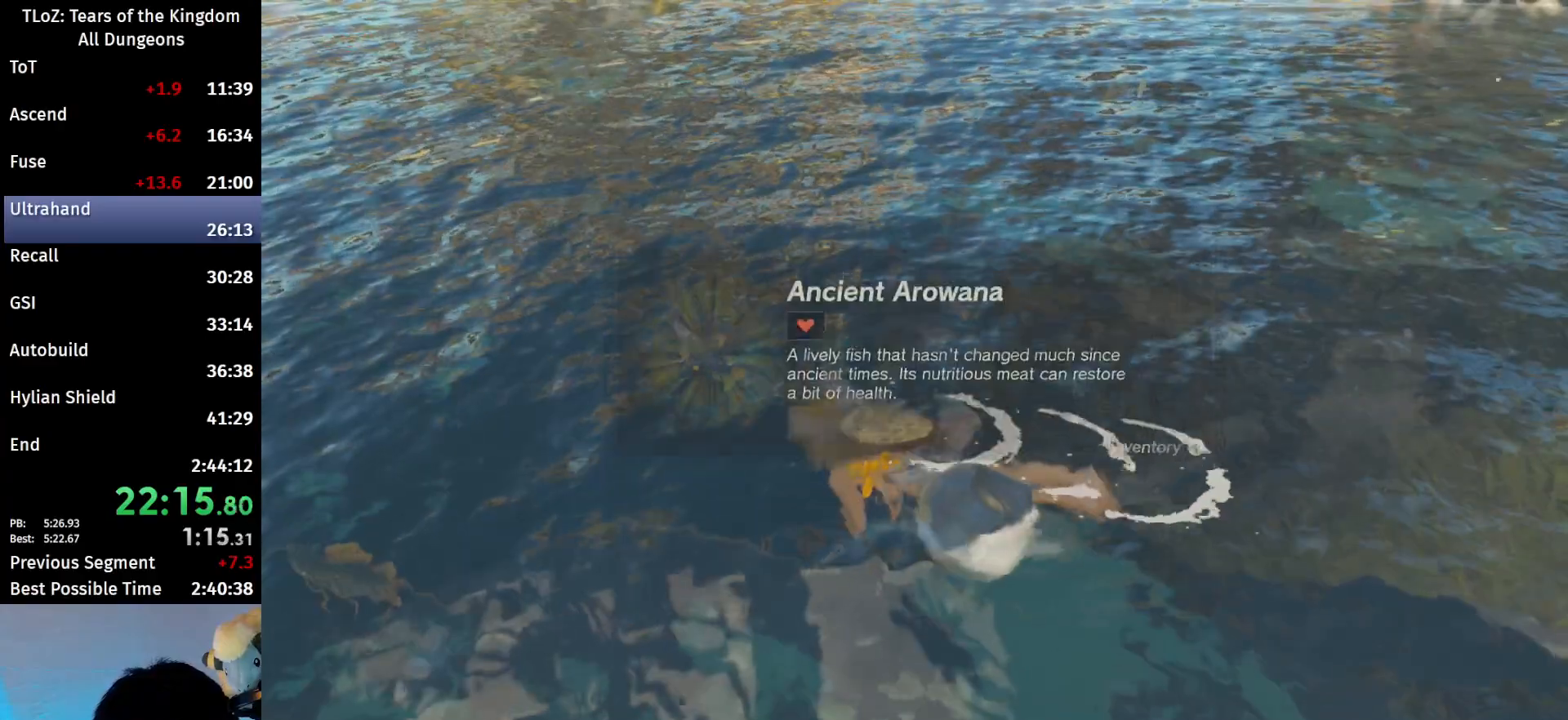
{"buttons": [], "left_stick": "center", "right_stick": "up-right", "events": [[33, "A", "down"], [100, "A", "up"], [100, "left_stick", "right"], [300, "left_stick", "up-right"], [300, "right_stick", "up-right"], [467, "left_stick", "center"]]}
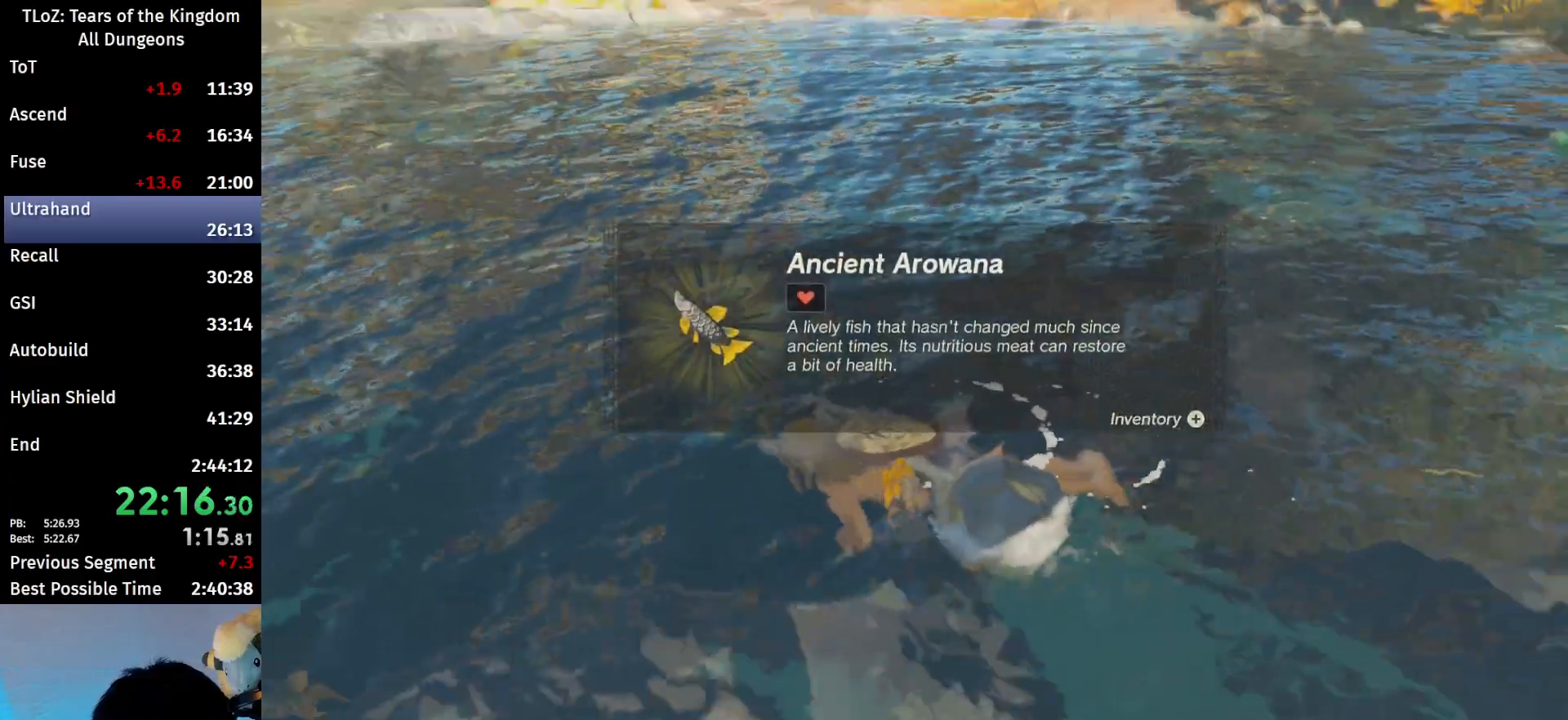
{"buttons": [], "left_stick": "up-right", "right_stick": "center", "events": [[233, "left_stick", "right"], [433, "B", "down"], [500, "B", "up"], [500, "left_stick", "up-right"], [500, "right_stick", "center"]]}
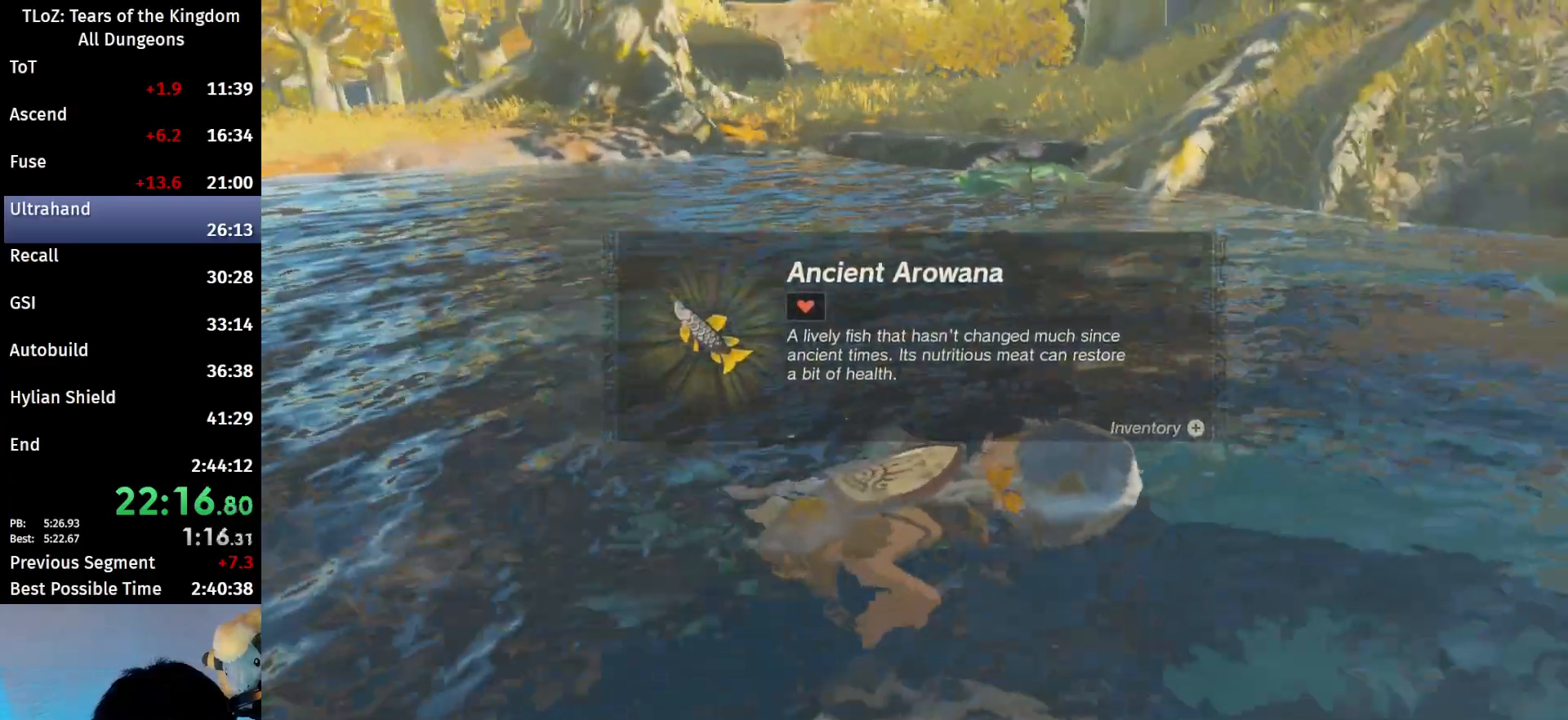
{"buttons": [], "left_stick": "up", "right_stick": "center", "events": [[100, "B", "down"], [333, "B", "up"], [433, "B", "down"], [433, "left_stick", "up"], [467, "B", "up"]]}
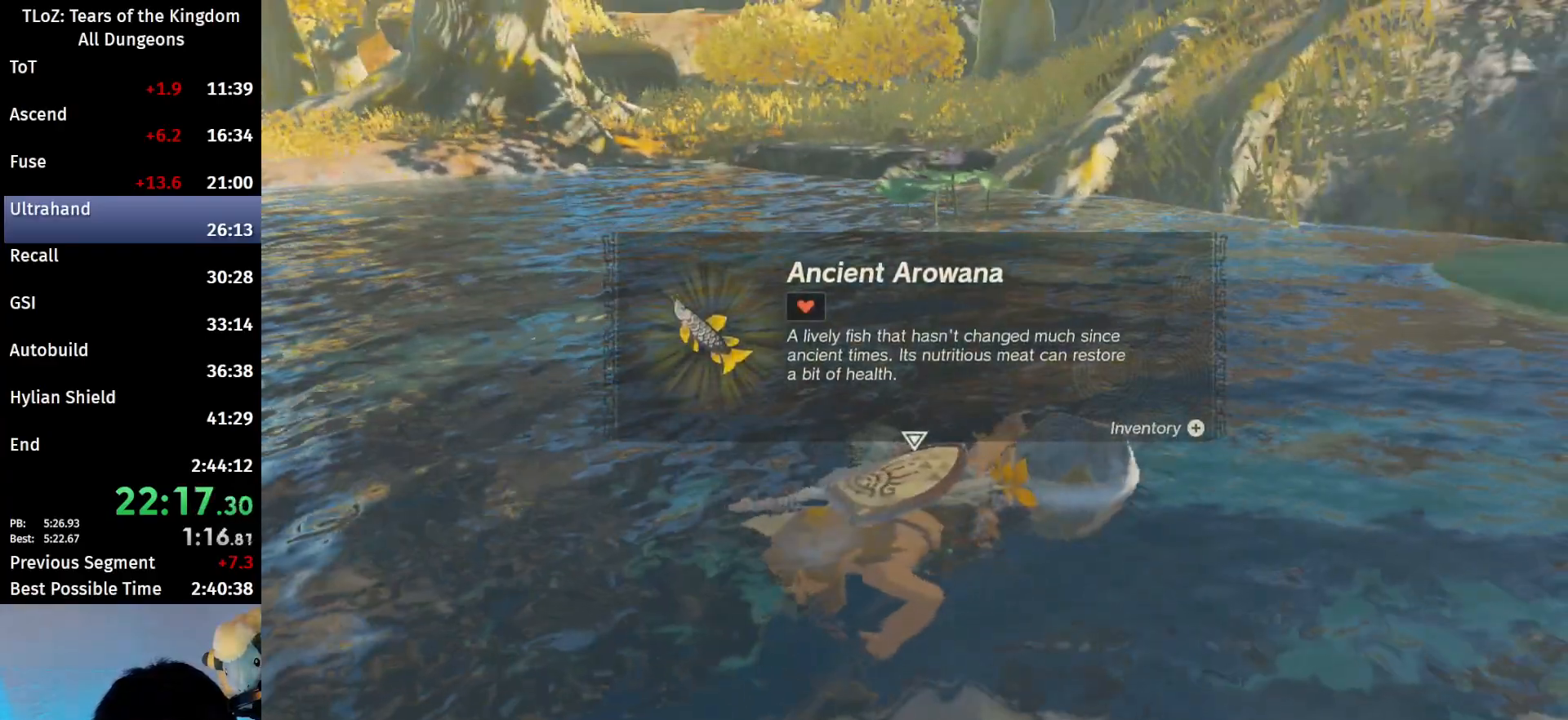
{"buttons": [], "left_stick": "up", "right_stick": "center", "events": [[67, "B", "down"], [333, "B", "up"], [367, "B", "down"], [433, "B", "up"]]}
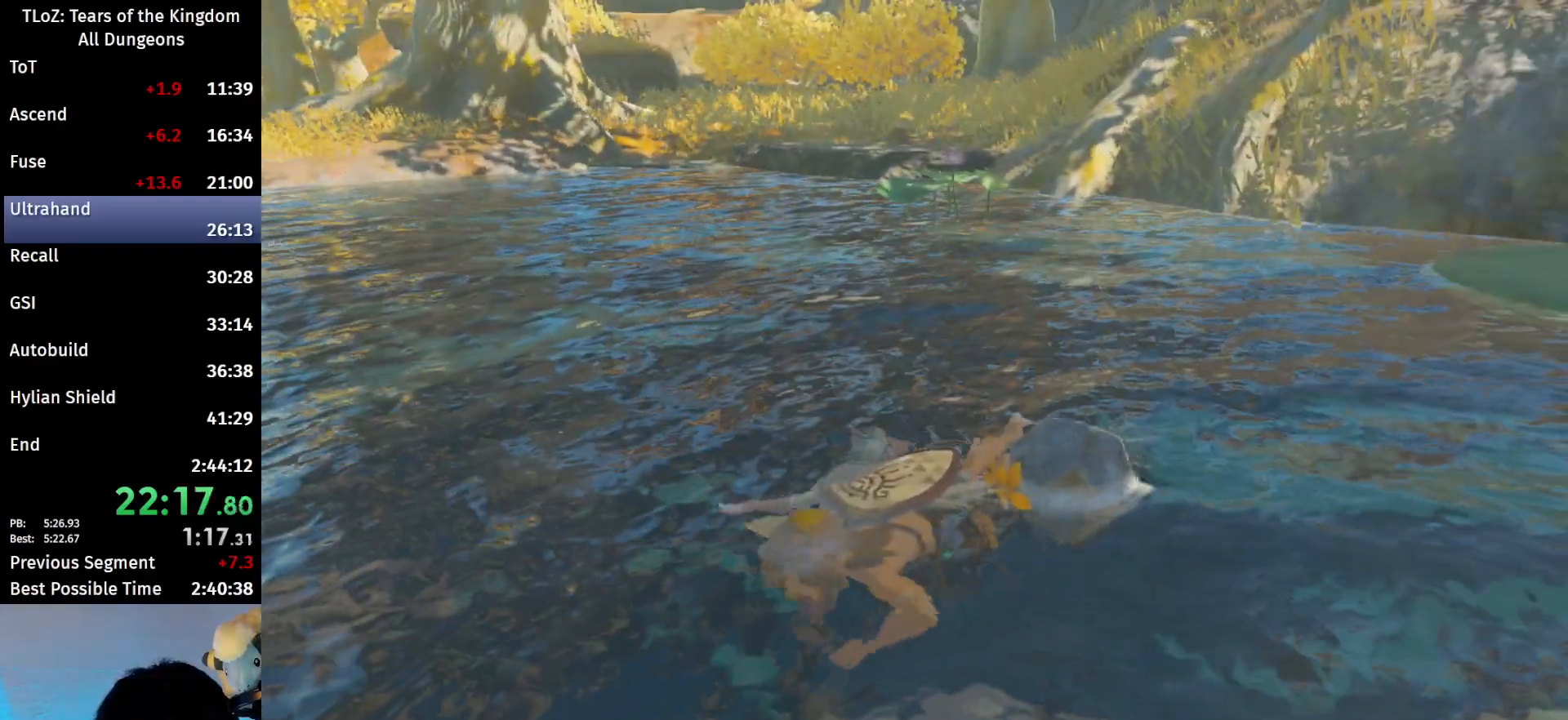
{"buttons": [], "left_stick": "up-right", "right_stick": "center", "events": [[233, "left_stick", "up-right"]]}
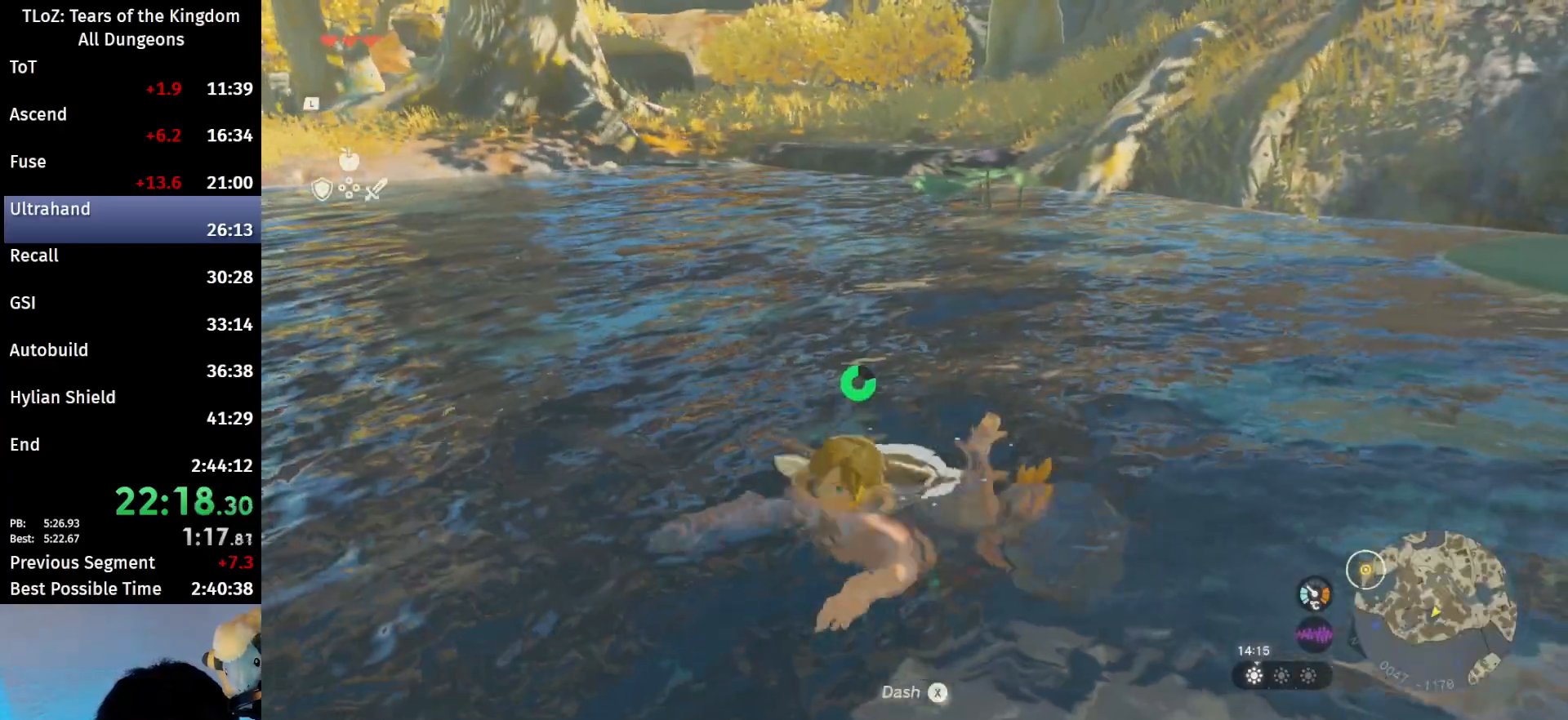
{"buttons": [], "left_stick": "up", "right_stick": "center", "events": [[267, "left_stick", "up"]]}
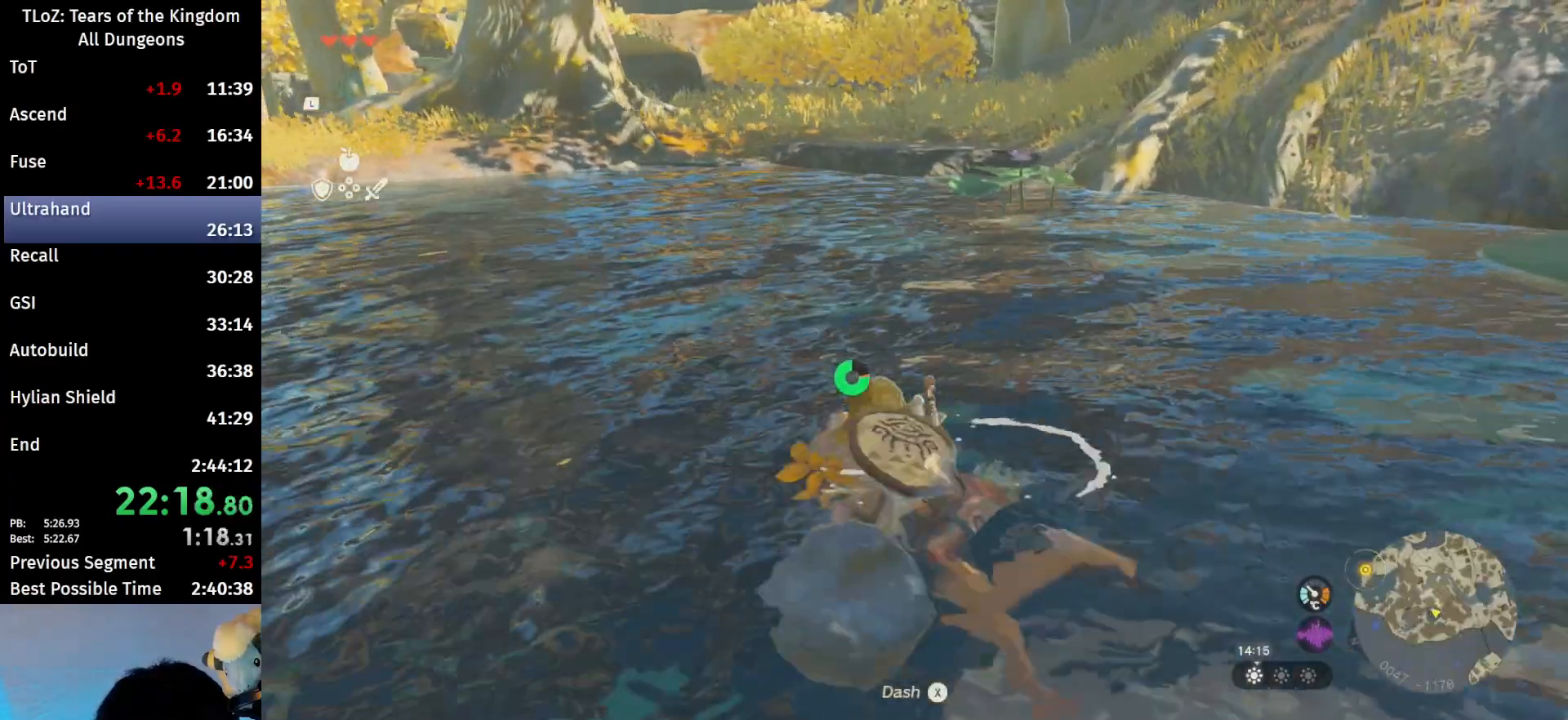
{"buttons": [], "left_stick": "up", "right_stick": "center", "events": [[33, "right_stick", "left"], [200, "right_stick", "center"], [267, "X", "down"], [400, "X", "up"]]}
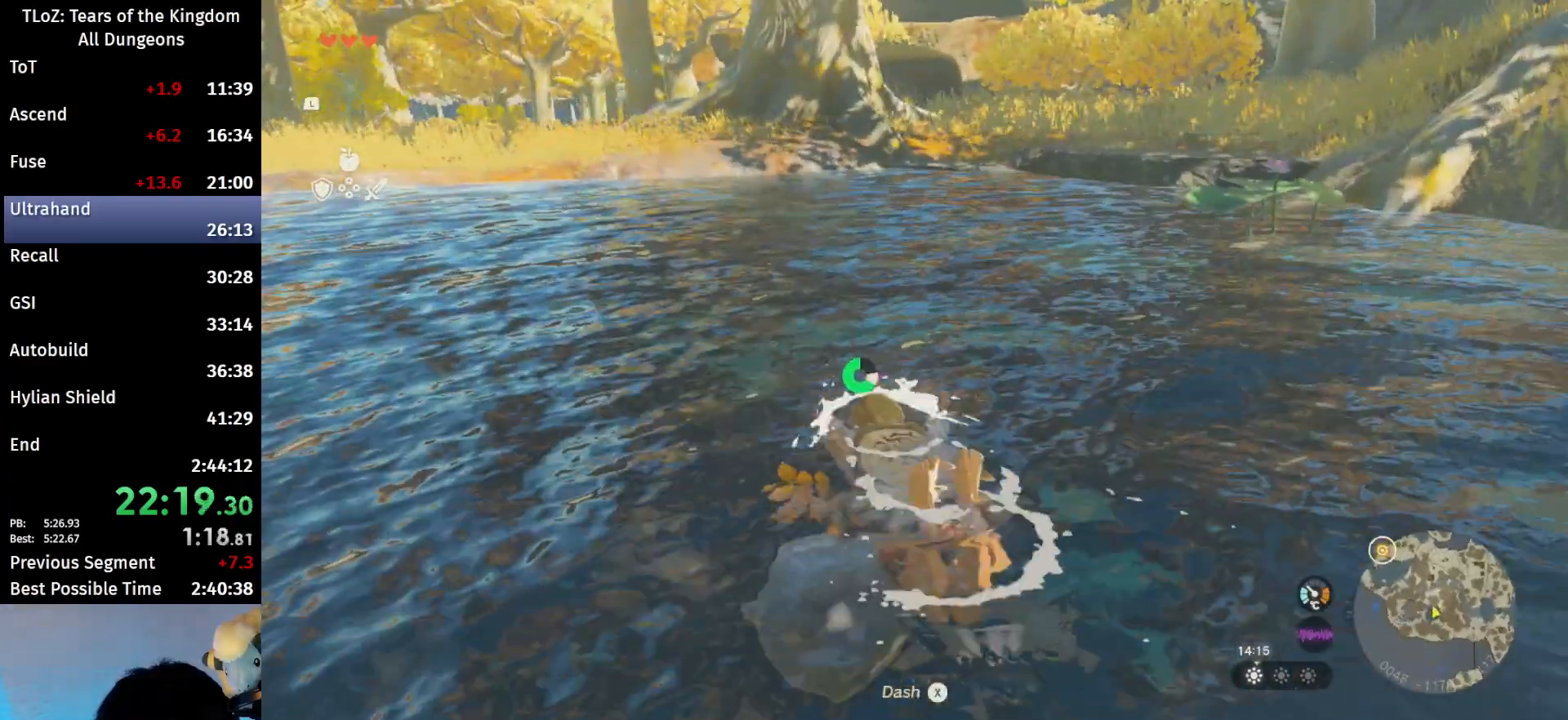
{"buttons": [], "left_stick": "up", "right_stick": "center", "events": []}
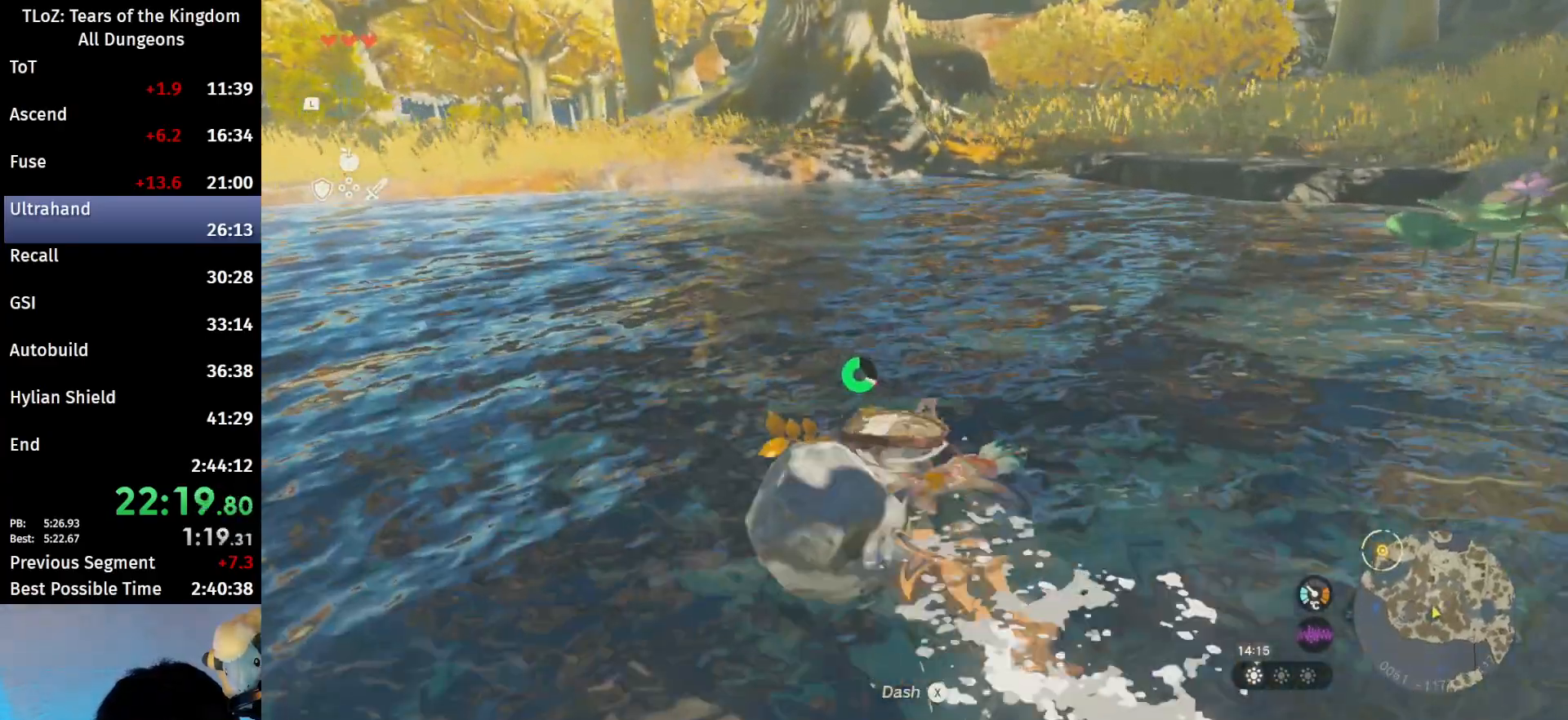
{"buttons": ["X"], "left_stick": "up", "right_stick": "center", "events": [[100, "X", "down"], [233, "X", "up"], [300, "X", "down"], [367, "X", "up"], [467, "X", "down"]]}
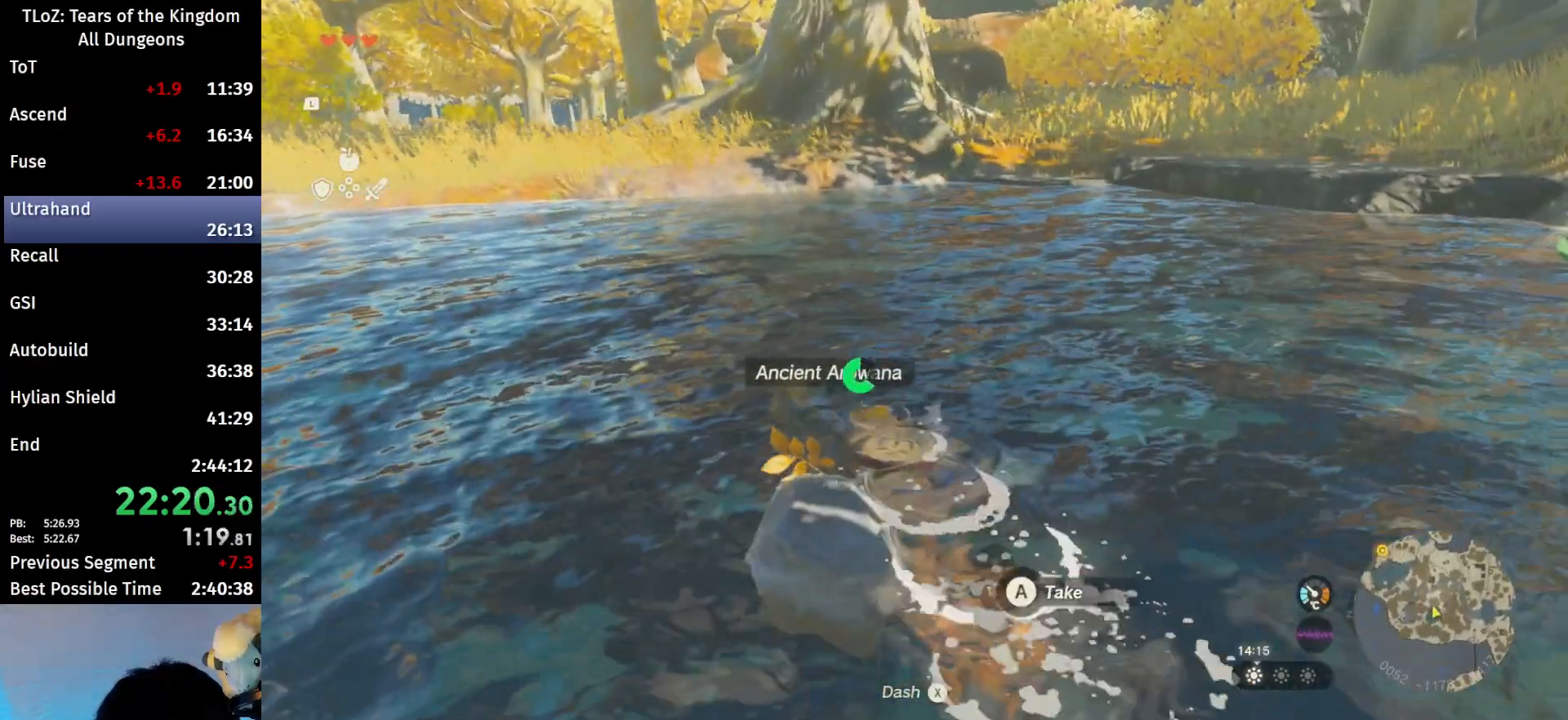
{"buttons": ["X"], "left_stick": "up", "right_stick": "center", "events": [[33, "X", "up"], [100, "X", "down"], [200, "X", "up"], [300, "X", "down"], [400, "X", "up"], [467, "X", "down"]]}
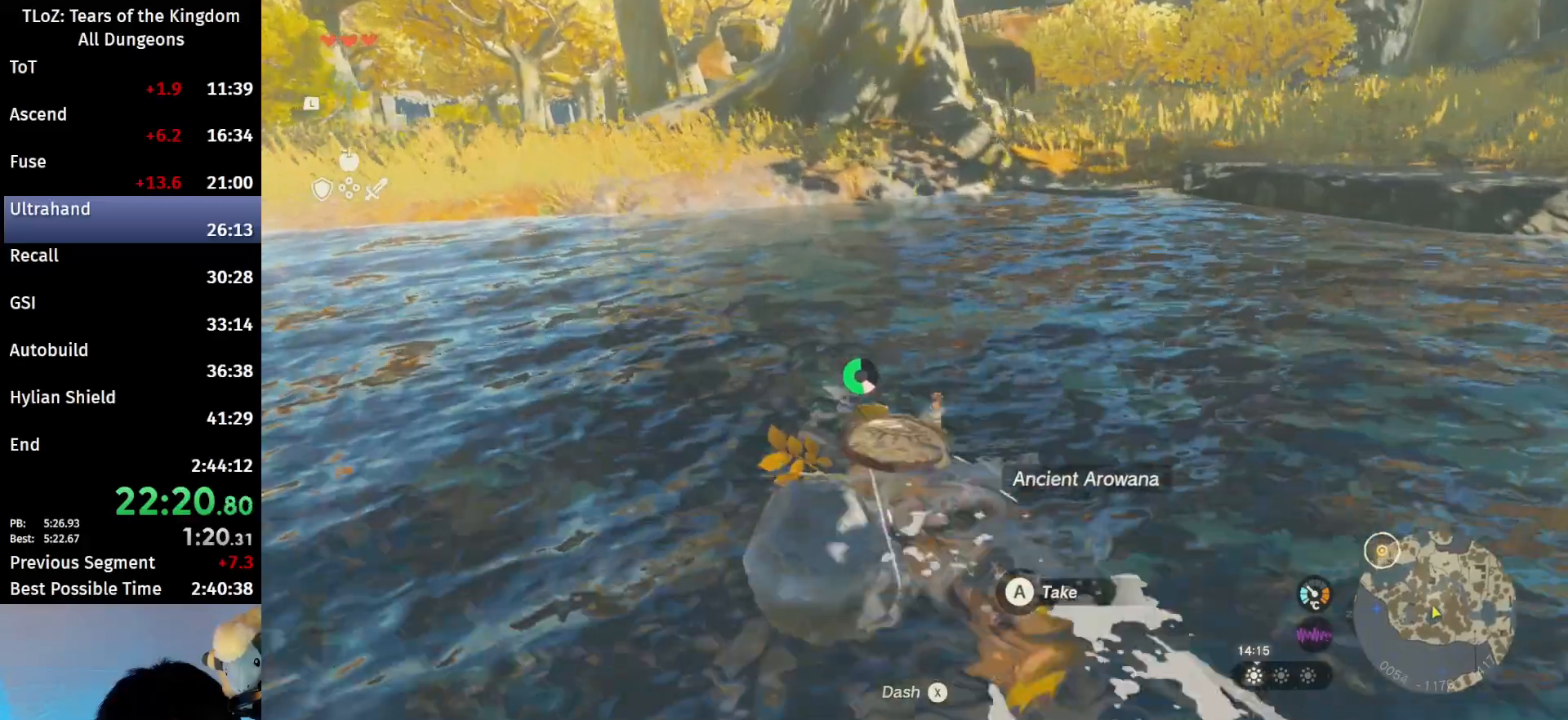
{"buttons": ["X"], "left_stick": "up", "right_stick": "center", "events": [[100, "X", "up"], [167, "X", "down"], [233, "X", "up"], [300, "X", "down"], [400, "X", "up"], [500, "X", "down"]]}
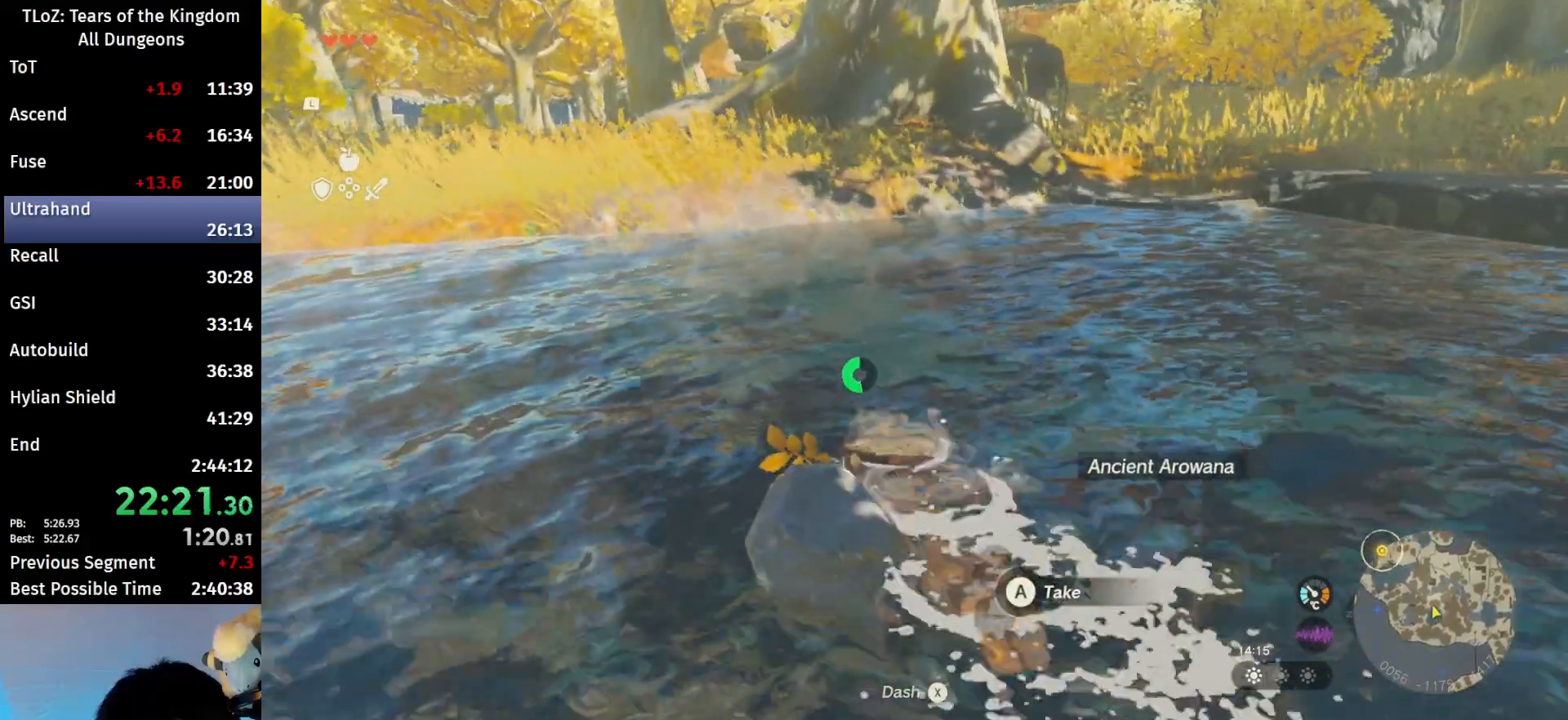
{"buttons": [], "left_stick": "up", "right_stick": "center", "events": [[100, "X", "up"], [167, "X", "down"], [233, "X", "up"], [333, "X", "down"], [400, "X", "up"]]}
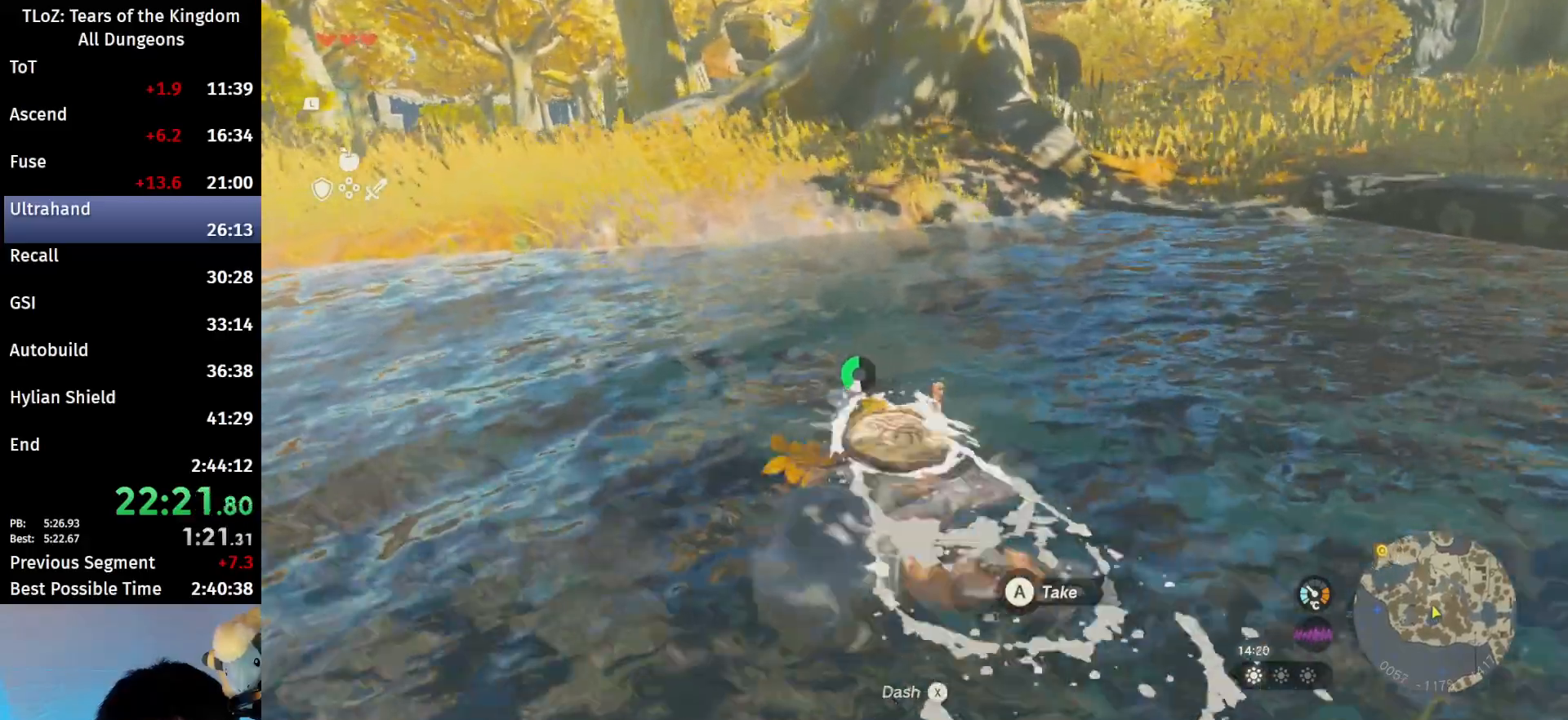
{"buttons": [], "left_stick": "up", "right_stick": "center", "events": [[33, "X", "down"], [67, "X", "up"], [400, "X", "down"], [433, "X", "up"]]}
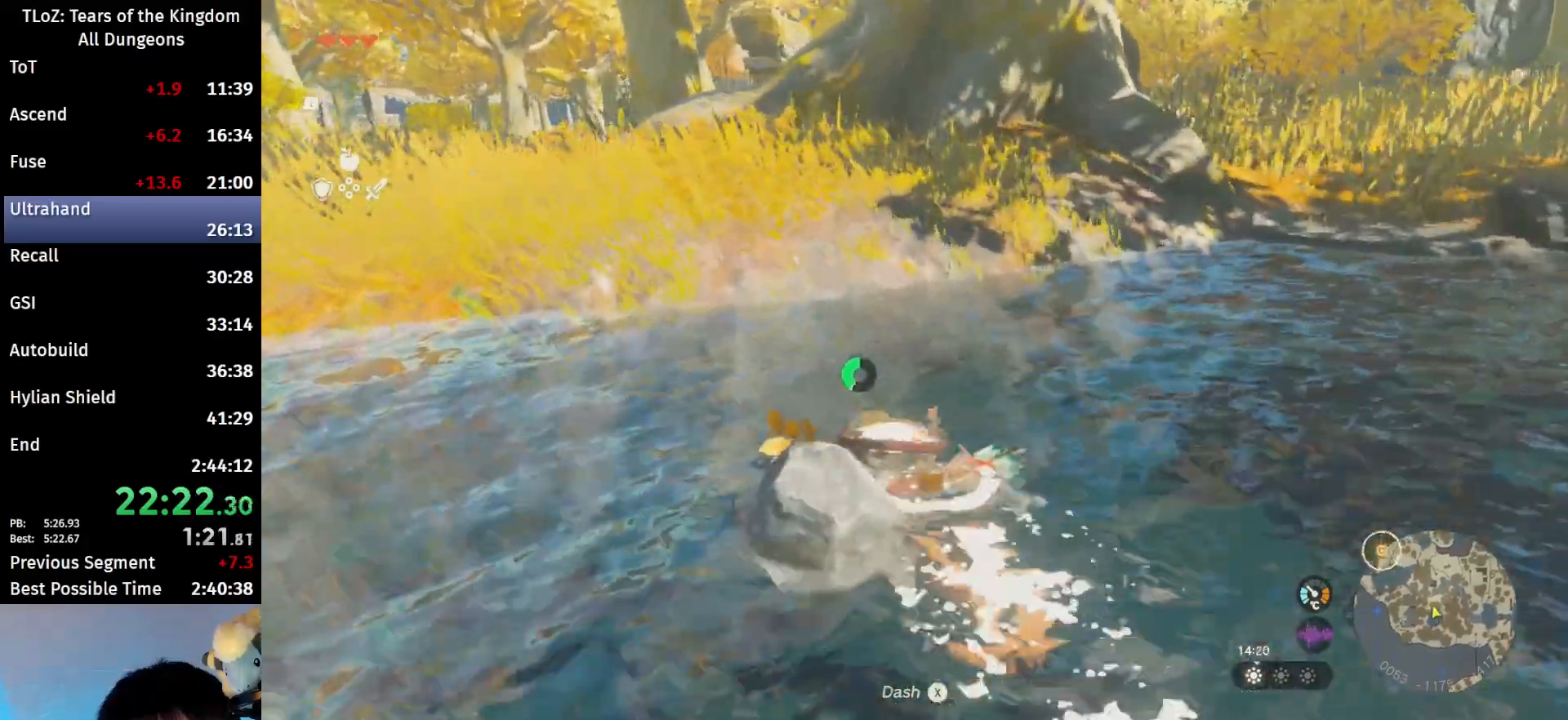
{"buttons": [], "left_stick": "up", "right_stick": "center", "events": [[67, "X", "down"], [100, "X", "up"], [200, "X", "down"], [267, "X", "up"], [367, "X", "down"], [467, "X", "up"]]}
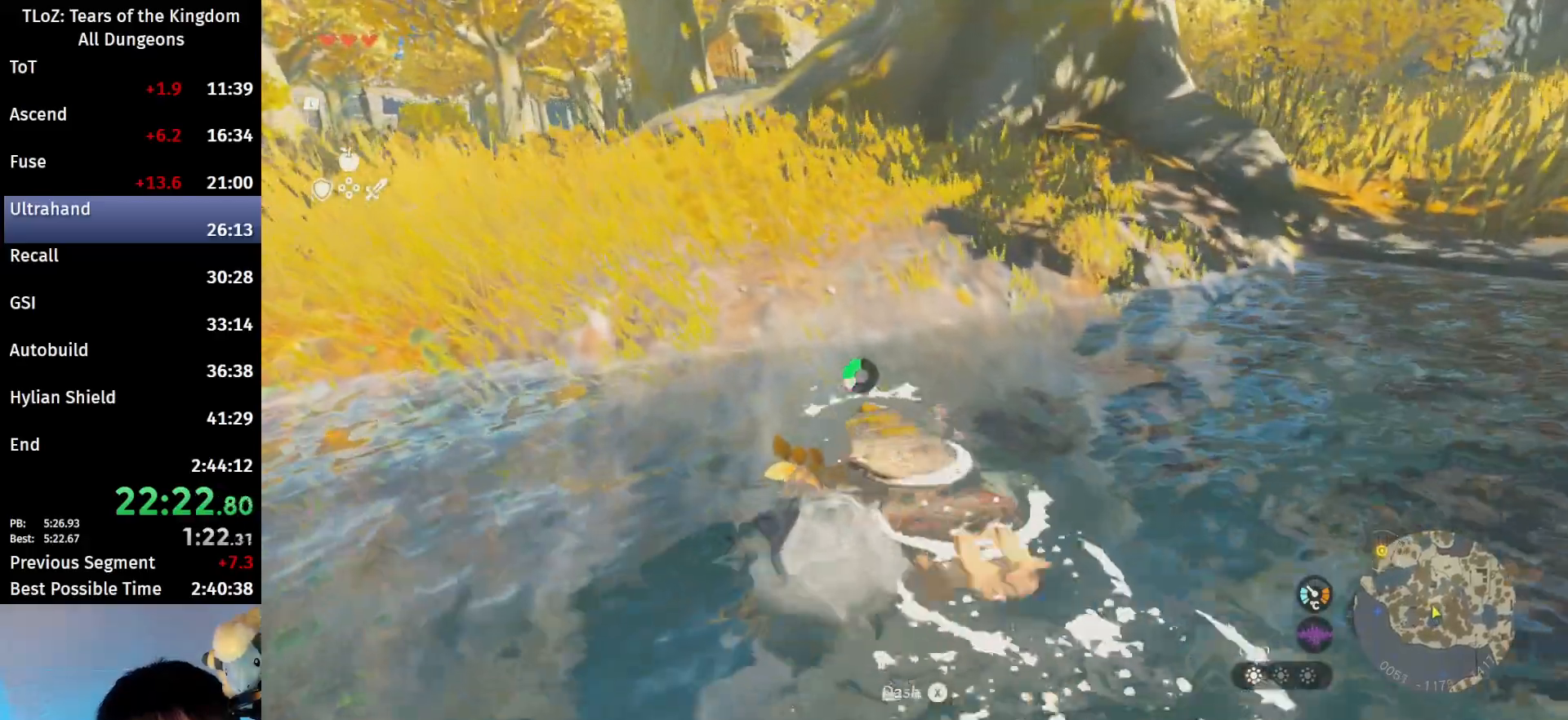
{"buttons": [], "left_stick": "up", "right_stick": "center", "events": []}
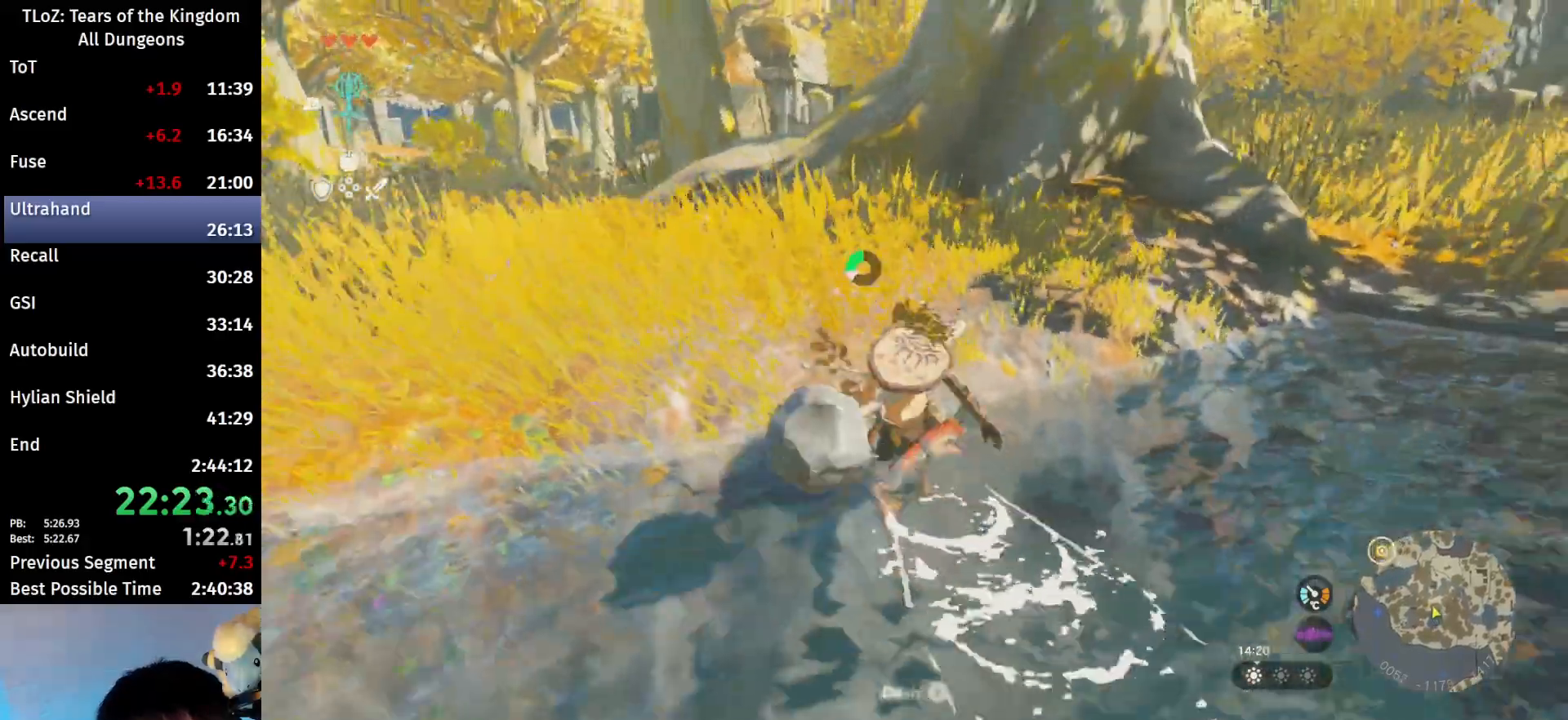
{"buttons": ["B", "R1"], "left_stick": "up-left", "right_stick": "center", "events": [[267, "right_stick", "down"], [333, "left_stick", "up-left"], [333, "right_stick", "center"], [467, "B", "down"], [500, "R1", "down"]]}
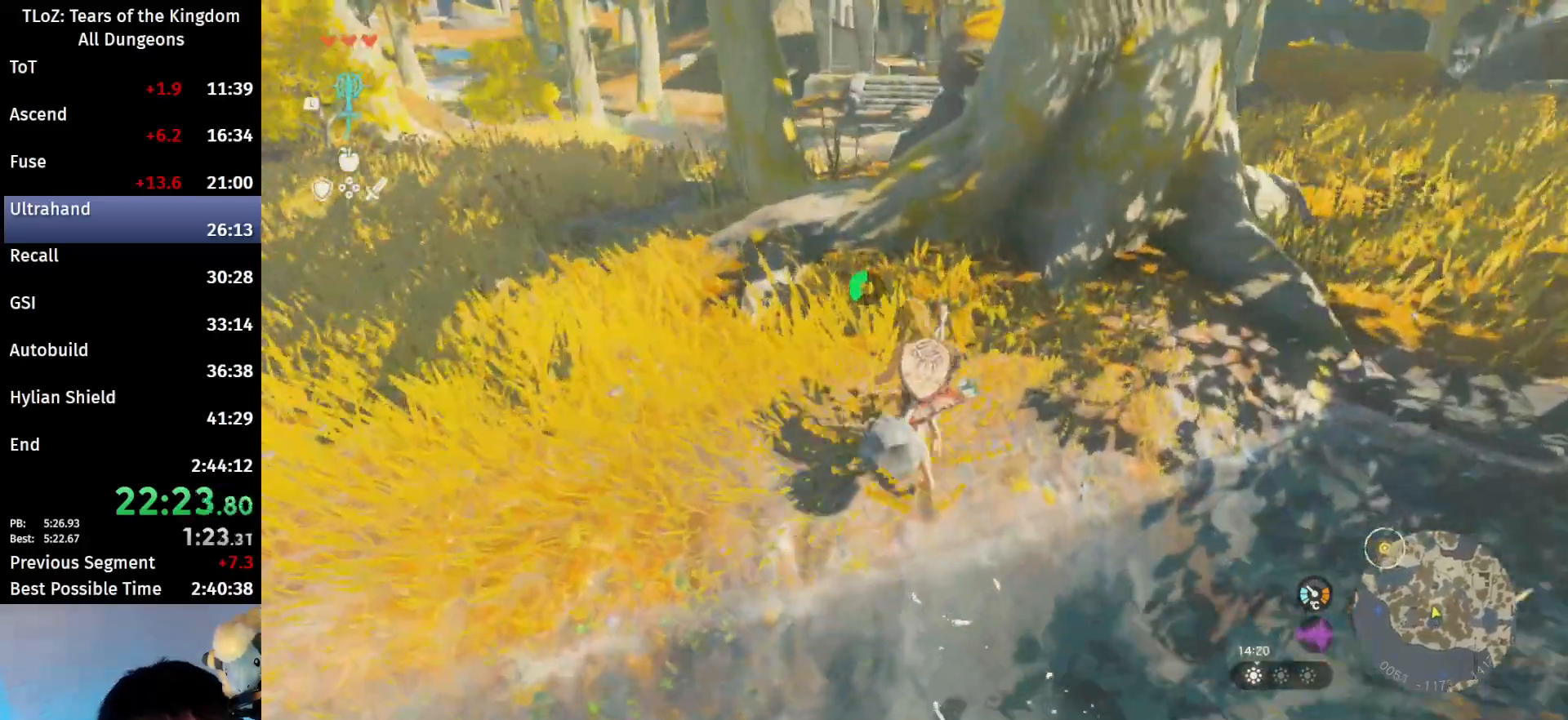
{"buttons": [], "left_stick": "up-left", "right_stick": "center", "events": [[133, "R1", "up"], [233, "B", "up"]]}
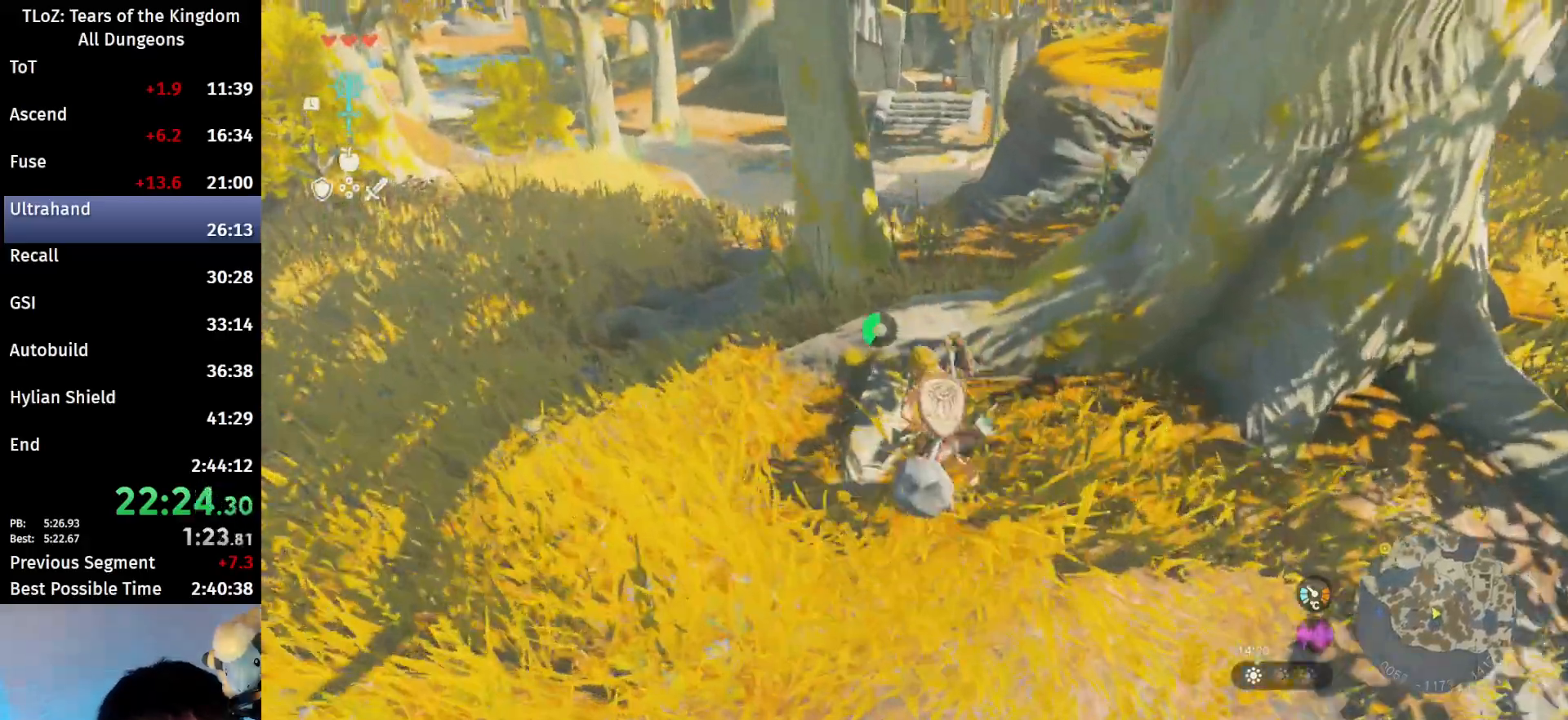
{"buttons": [], "left_stick": "up-left", "right_stick": "center", "events": [[100, "B", "down"], [100, "R1", "down"], [200, "B", "up"], [200, "R1", "up"], [267, "B", "down"], [367, "B", "up"]]}
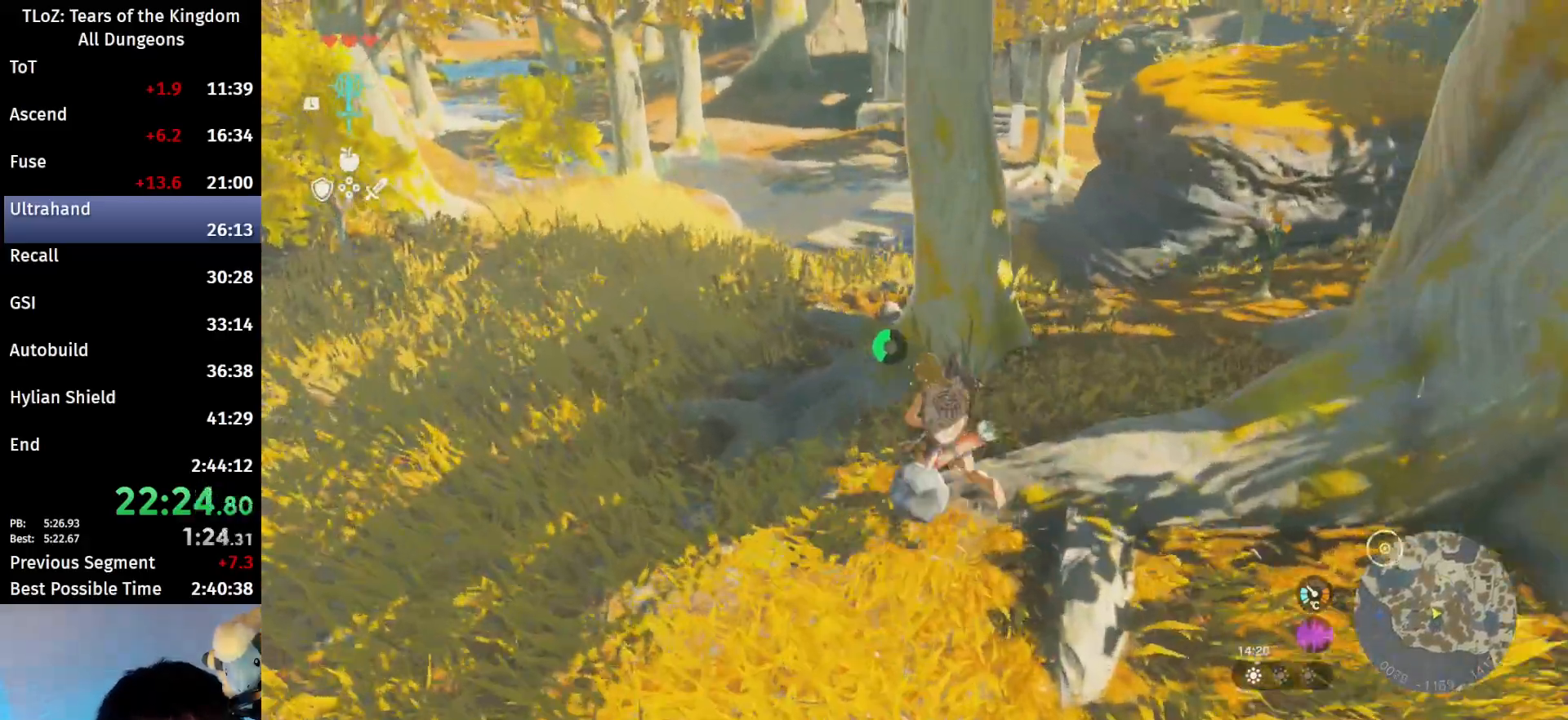
{"buttons": [], "left_stick": "up", "right_stick": "center", "events": [[200, "B", "down"], [200, "left_stick", "up"], [233, "R1", "down"], [300, "B", "up"], [333, "R1", "up"], [400, "B", "down"], [500, "B", "up"]]}
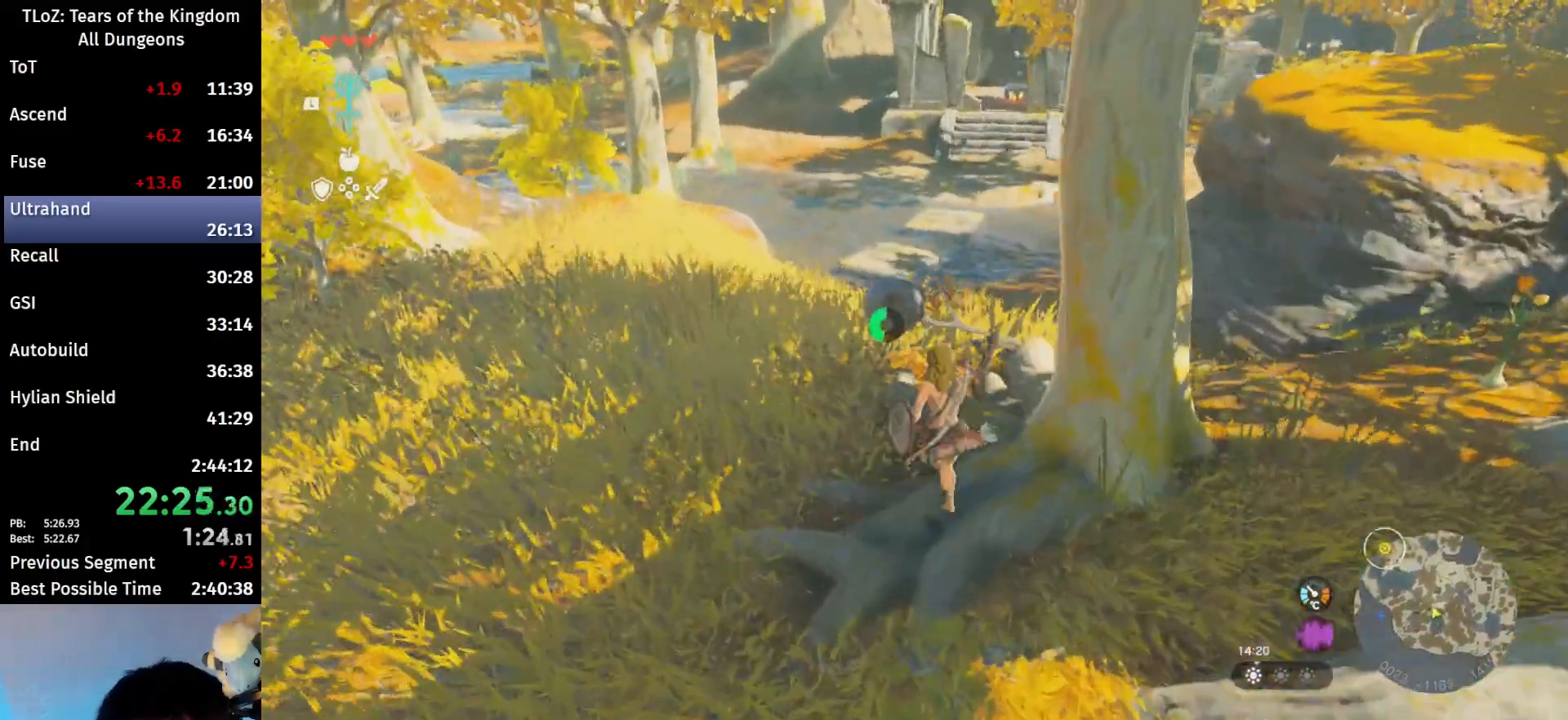
{"buttons": [], "left_stick": "up", "right_stick": "center", "events": [[400, "B", "down"], [400, "R1", "down"], [500, "B", "up"], [500, "R1", "up"]]}
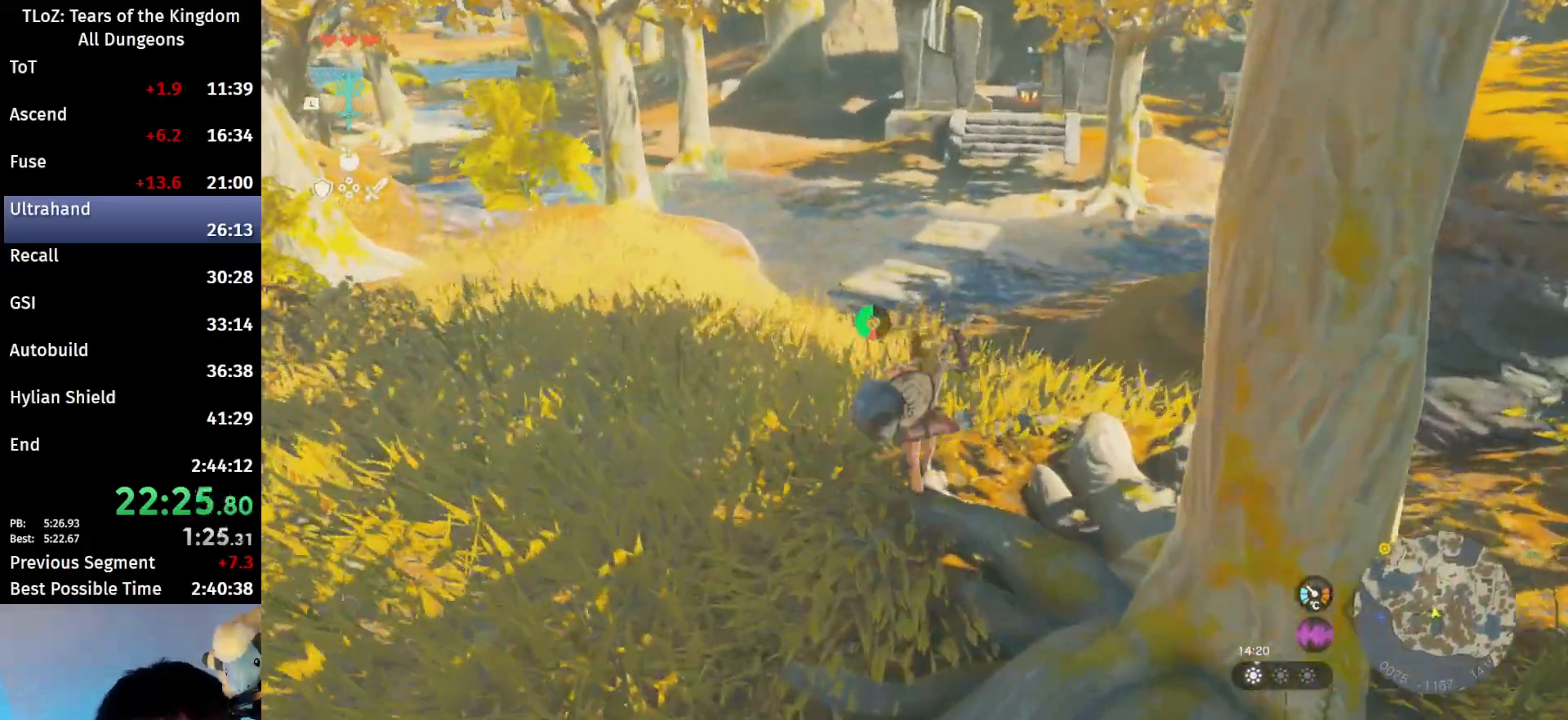
{"buttons": ["B", "R1"], "left_stick": "up", "right_stick": "center", "events": [[100, "B", "down"], [167, "B", "up"], [500, "B", "down"], [500, "R1", "down"]]}
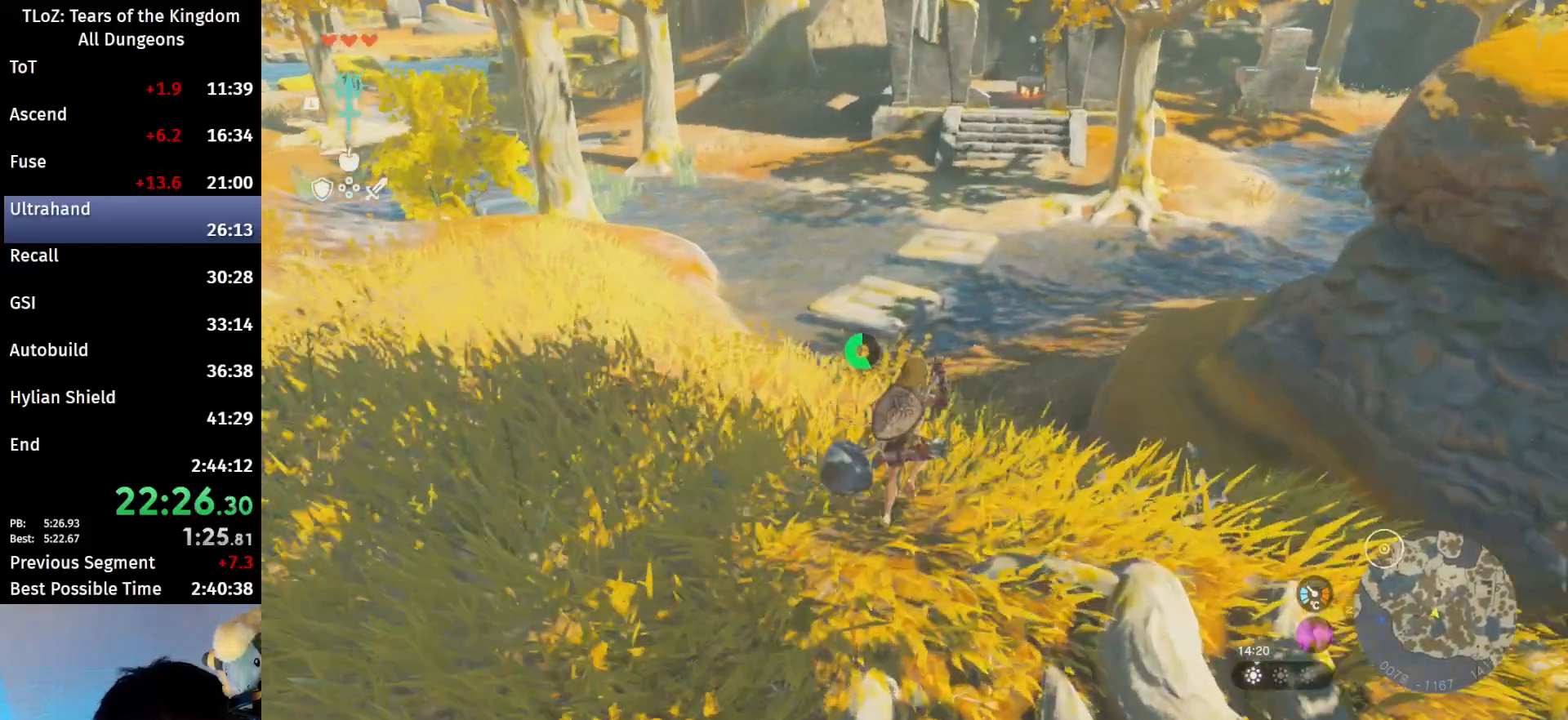
{"buttons": ["B"], "left_stick": "up", "right_stick": "center", "events": [[67, "R1", "up"], [100, "B", "up"], [167, "B", "down"]]}
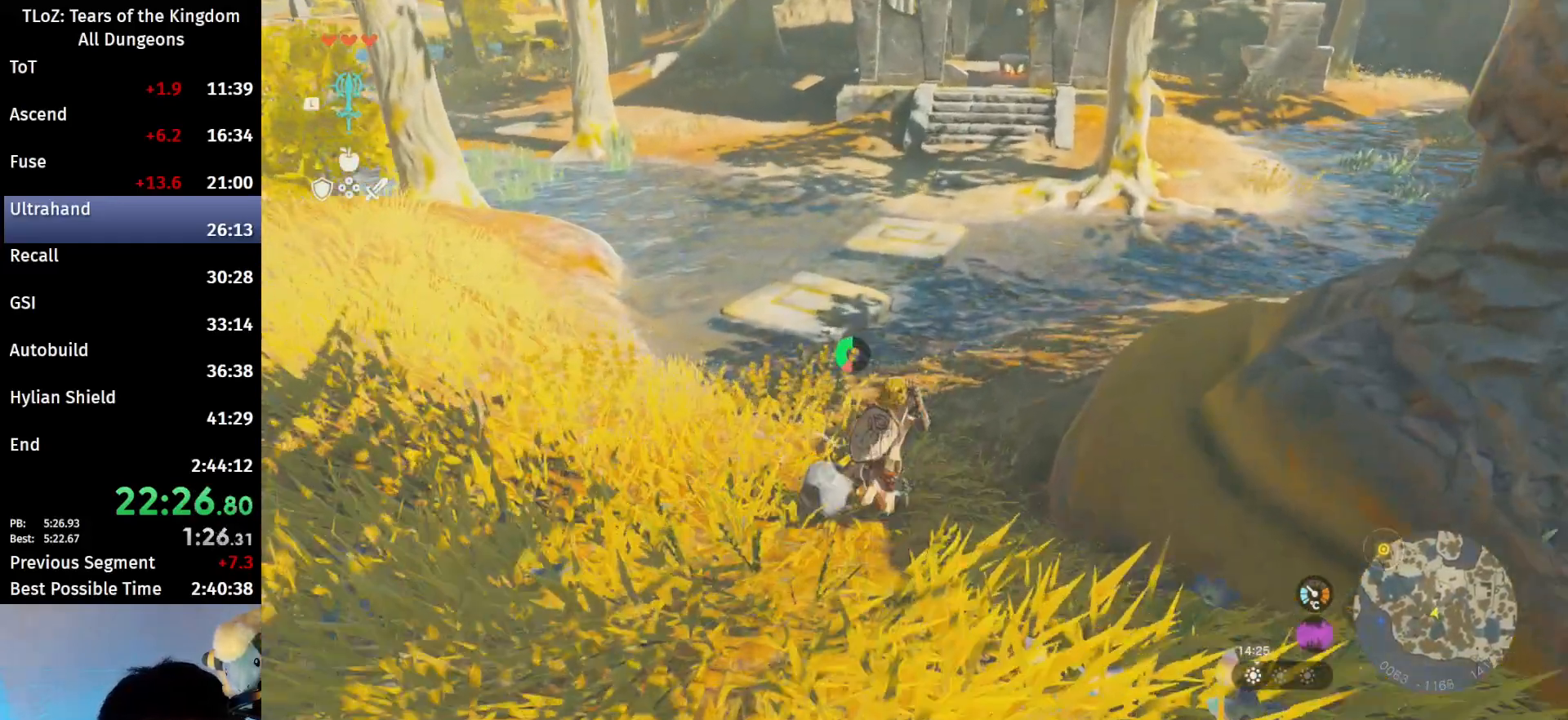
{"buttons": ["B"], "left_stick": "up", "right_stick": "center", "events": []}
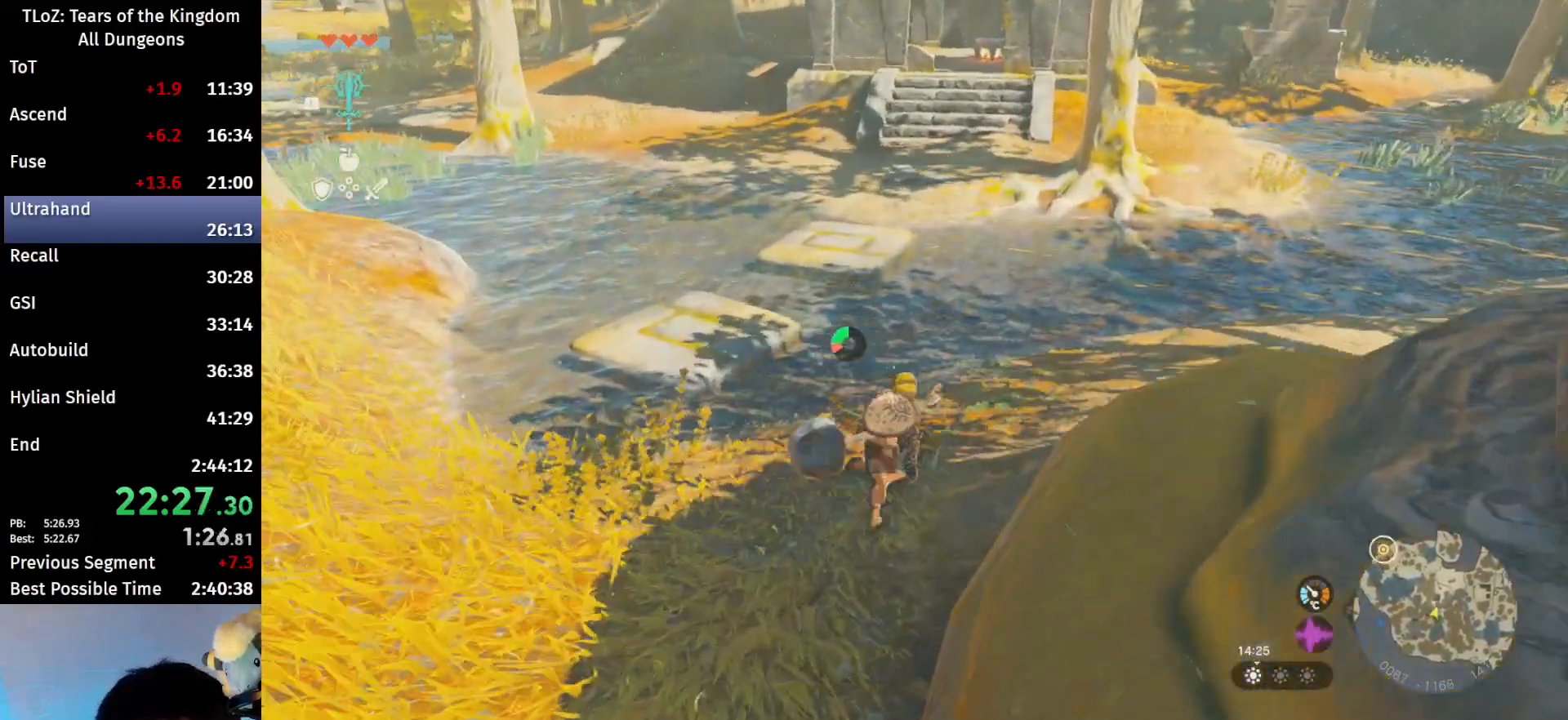
{"buttons": ["B"], "left_stick": "up", "right_stick": "down-left", "events": [[167, "right_stick", "down-left"]]}
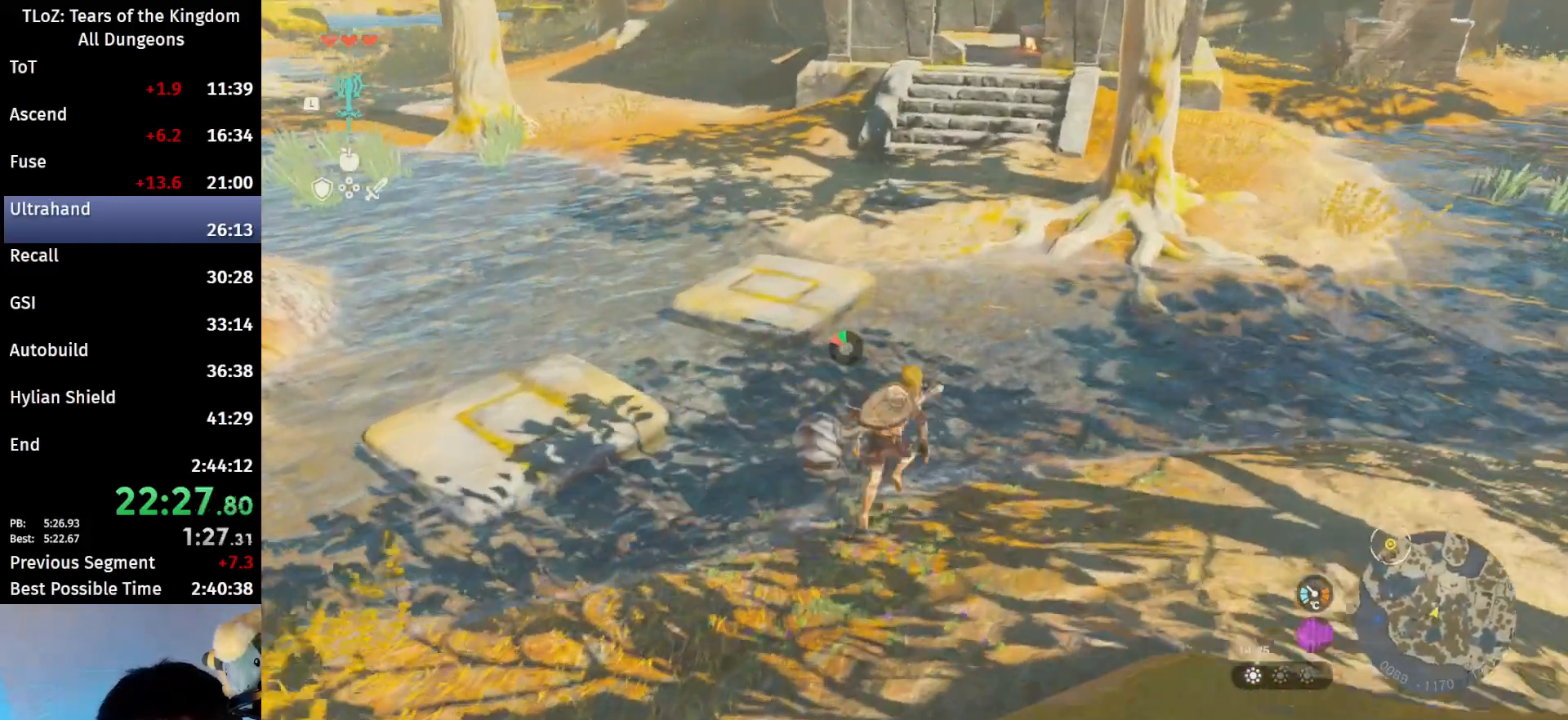
{"buttons": ["L2"], "left_stick": "up-right", "right_stick": "center", "events": [[33, "right_stick", "center"], [167, "B", "up"], [233, "right_stick", "down"], [333, "L2", "down"], [433, "right_stick", "center"], [467, "left_stick", "up-right"]]}
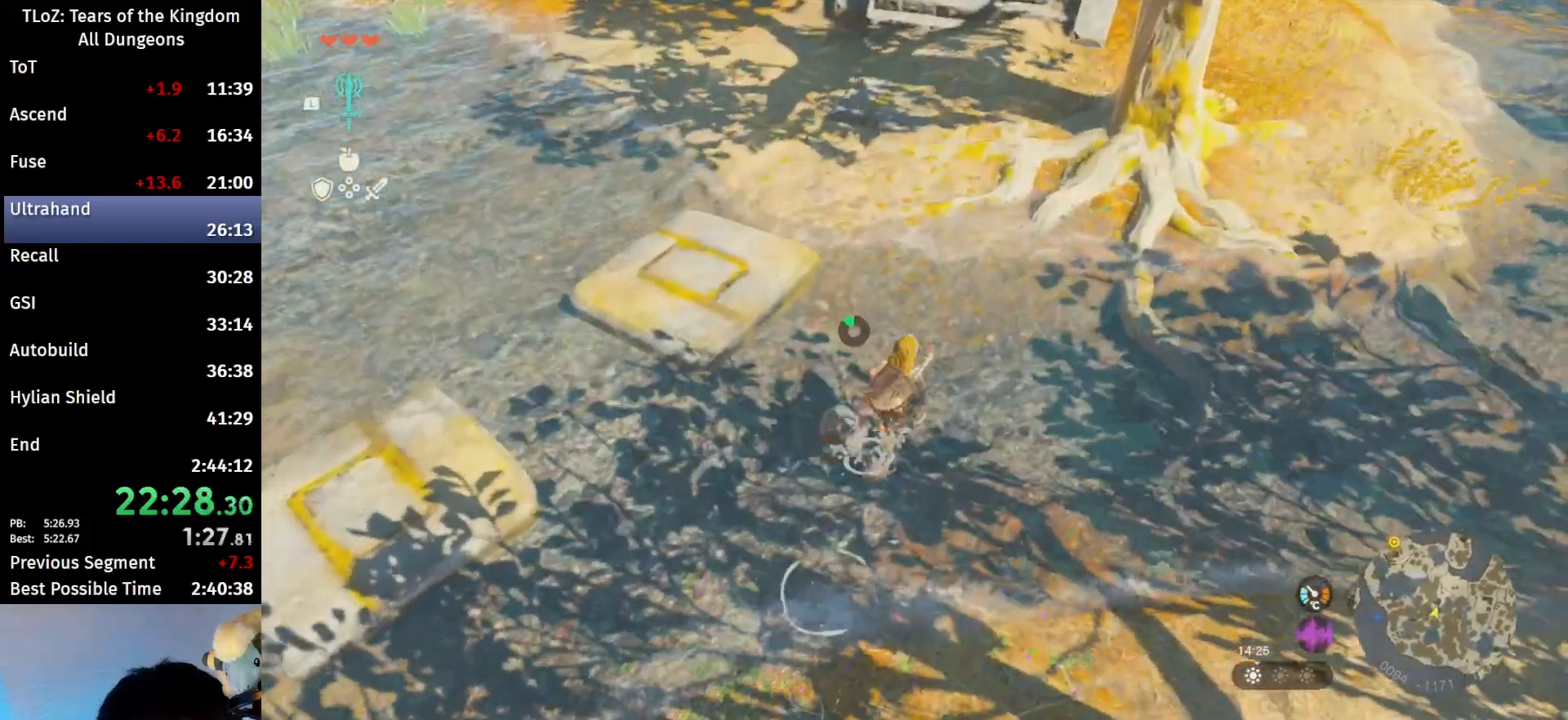
{"buttons": ["X"], "left_stick": "center", "right_stick": "center", "events": [[33, "left_stick", "center"], [100, "X", "down"], [167, "A", "down"], [167, "X", "up"], [267, "A", "up"], [400, "L2", "up"], [500, "X", "down"]]}